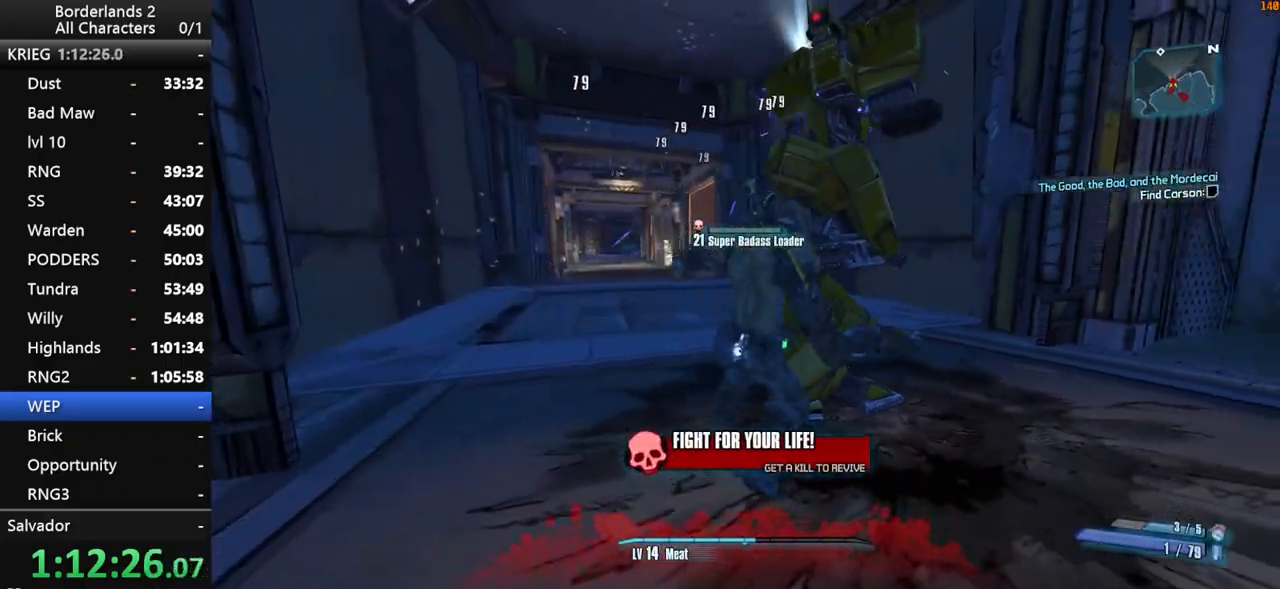
Gameplay with keyboard and mouse; each line is a JSON object with the keys and mouse buttons held at the frame after it. "events" lists presses ("down") and releases ("up") of "1", "2", "3", "4", "a", "b", "c", "ctrl", "d", "down", "e", "end", "escape", "f", "g", "left", "q", "r", "return", "right", "s", "shift", "space", "t", "up", "v", "w", "x", "y", "z", "mouse_left", "mouse_middle", "mouse_right", "mouse_wheel_up" and "mouse_wheel_down" between this image and that frame as [ms after this image, input, new state], when the widget could be followed in between. "mouse_left", "mouse_middle", "mouse_right", "mouse_wheel_up", "mouse_wheel_down" = the "left", "middle", "right", "wheel_up", "wheel_down" buttons of the "mouse" list. No other keys are recorded. "mouse_move" is the direction in which the mouse moves at that frame (one of eight, or "still"), when it could be read. Not read: tab.
{"keys": ["d", "shift", "w"], "mouse": [], "mouse_move": "still", "events": [[150, "shift", "down"], [334, "w", "down"]]}
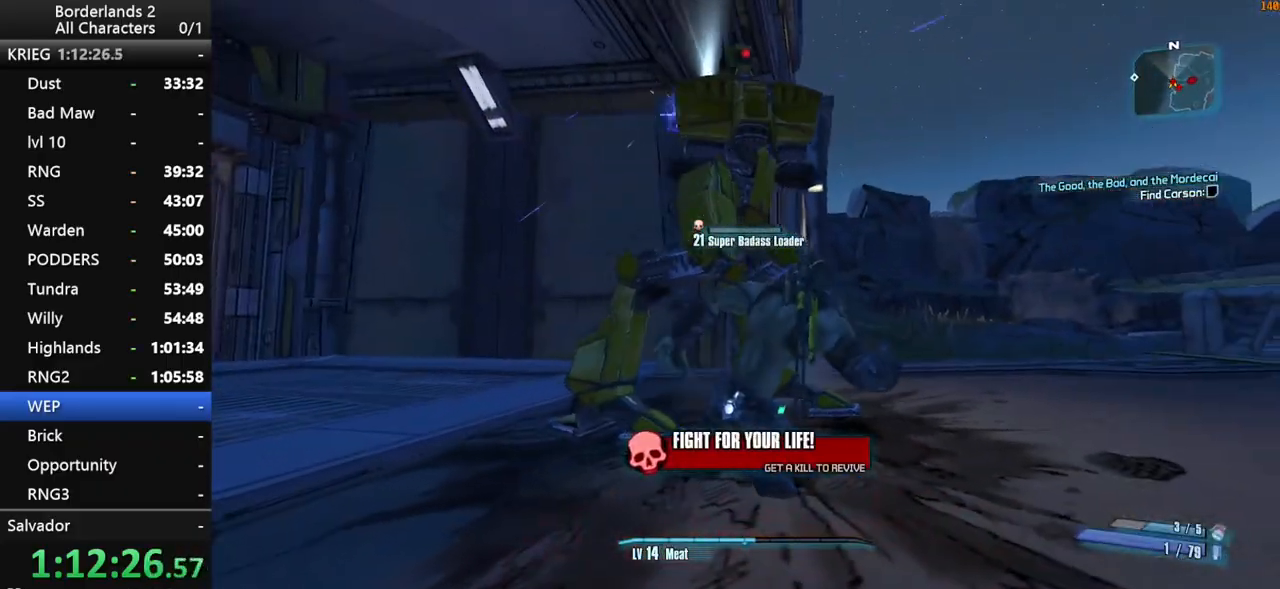
{"keys": ["shift", "w"], "mouse": [], "mouse_move": "up", "events": [[117, "d", "up"]]}
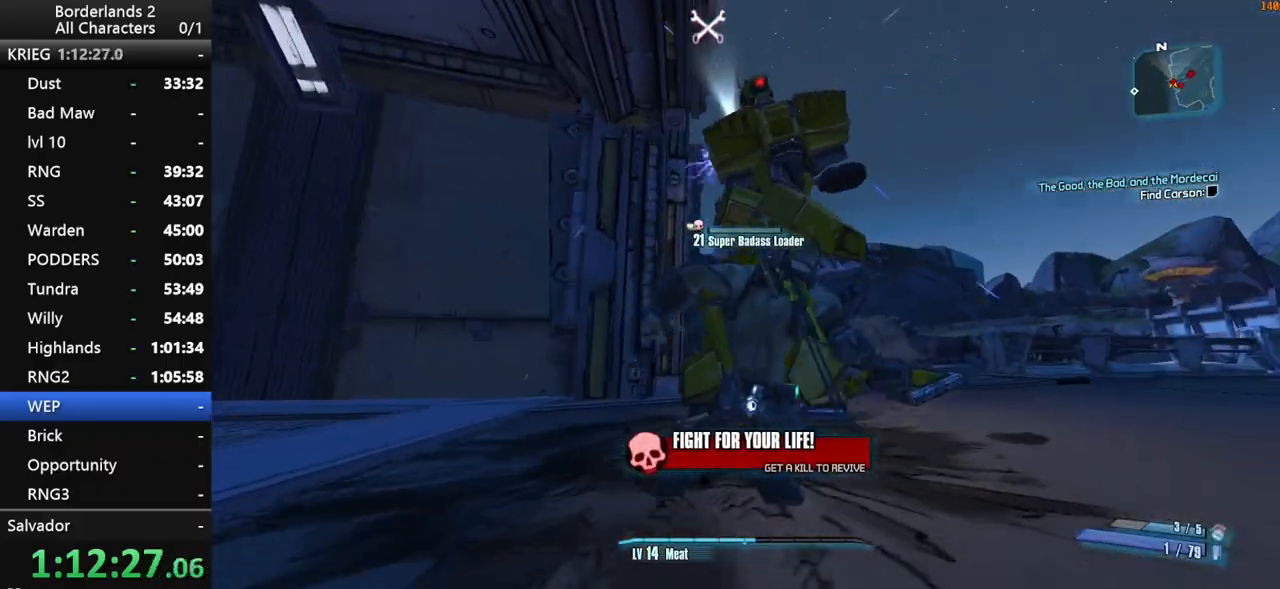
{"keys": ["shift"], "mouse": ["wheel_down"], "mouse_move": "still", "events": [[317, "w", "up"], [450, "mouse_wheel_down", "down"]]}
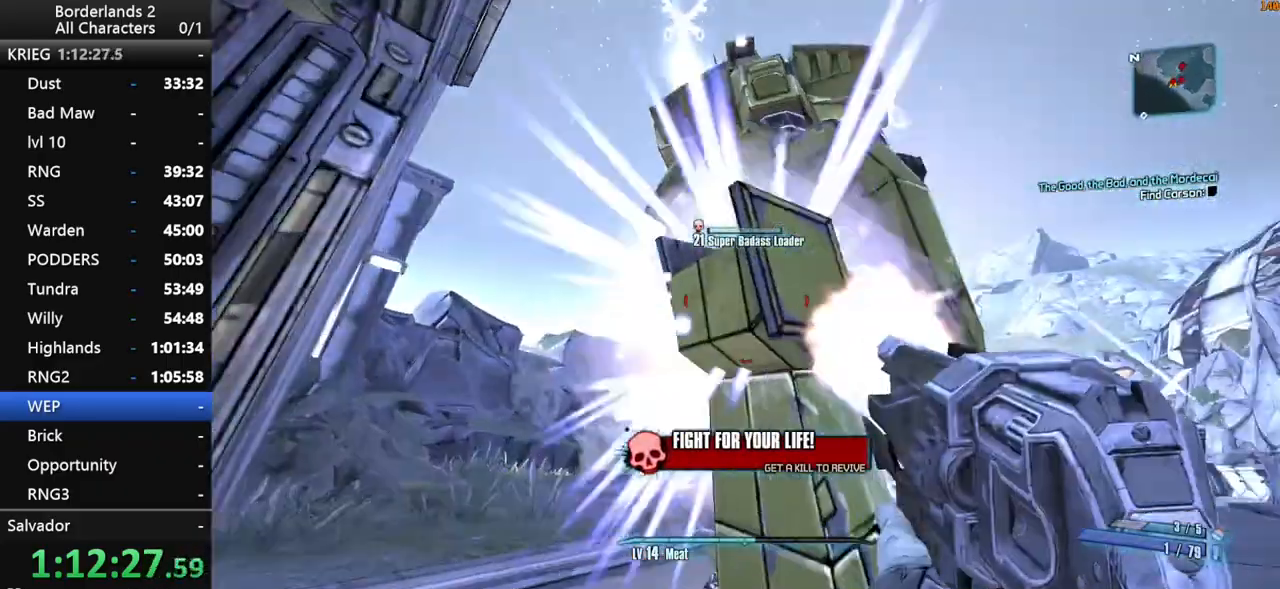
{"keys": ["s"], "mouse": ["wheel_down"], "mouse_move": "down", "events": [[184, "s", "down"], [417, "shift", "up"]]}
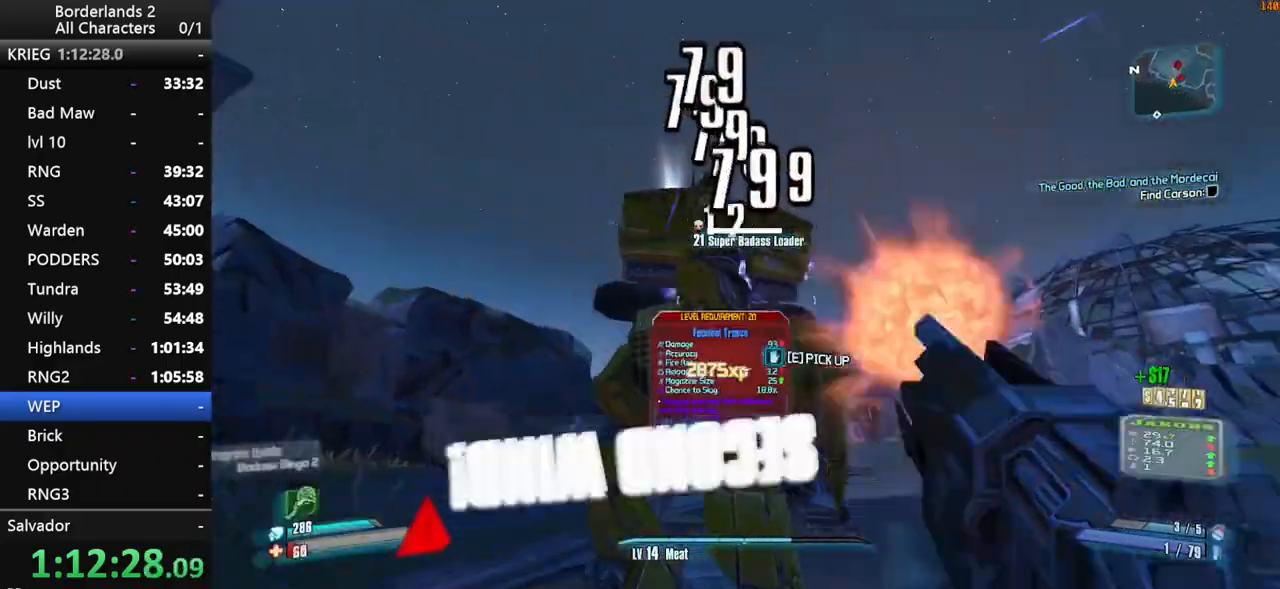
{"keys": ["d"], "mouse": [], "mouse_move": "left", "events": [[200, "d", "down"], [200, "mouse_wheel_down", "up"], [300, "s", "up"], [384, "mouse_wheel_up", "down"], [434, "mouse_wheel_up", "up"]]}
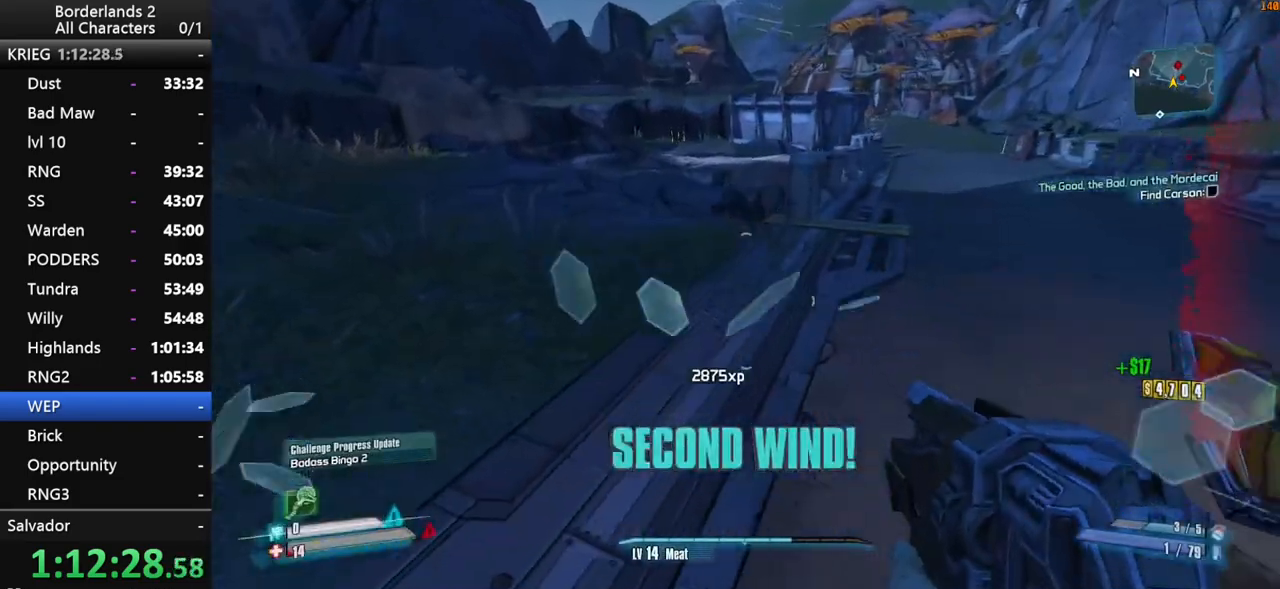
{"keys": [], "mouse": [], "mouse_move": "still", "events": [[217, "d", "up"]]}
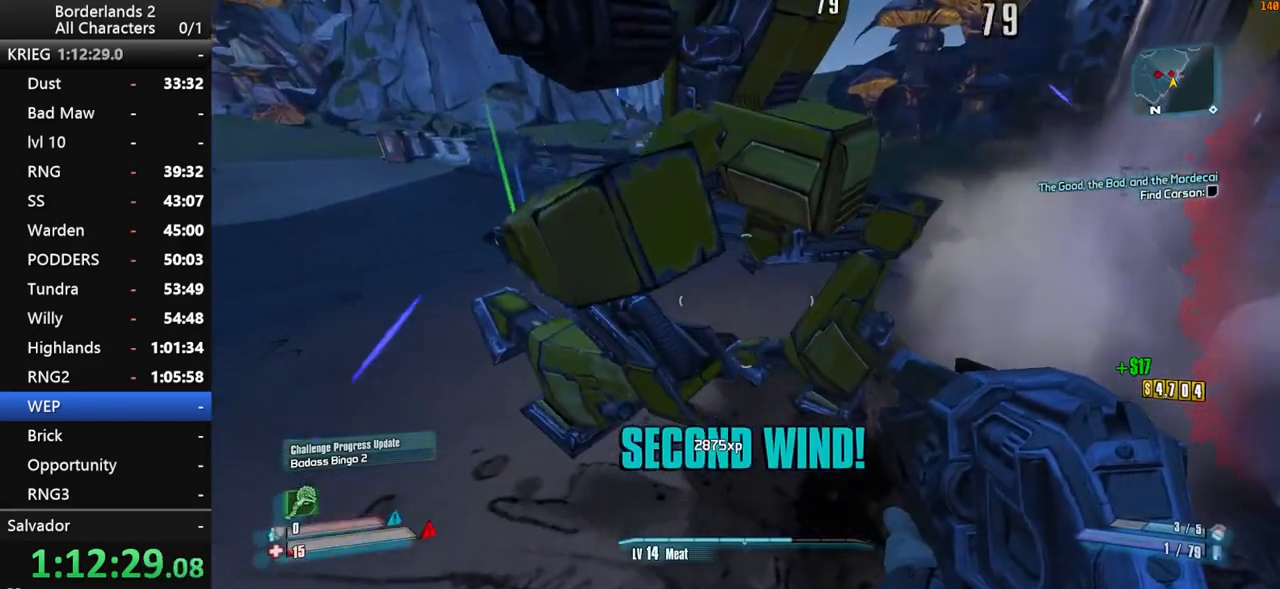
{"keys": ["a", "w"], "mouse": [], "mouse_move": "still", "events": [[50, "a", "down"], [134, "w", "down"], [284, "w", "up"], [384, "w", "down"]]}
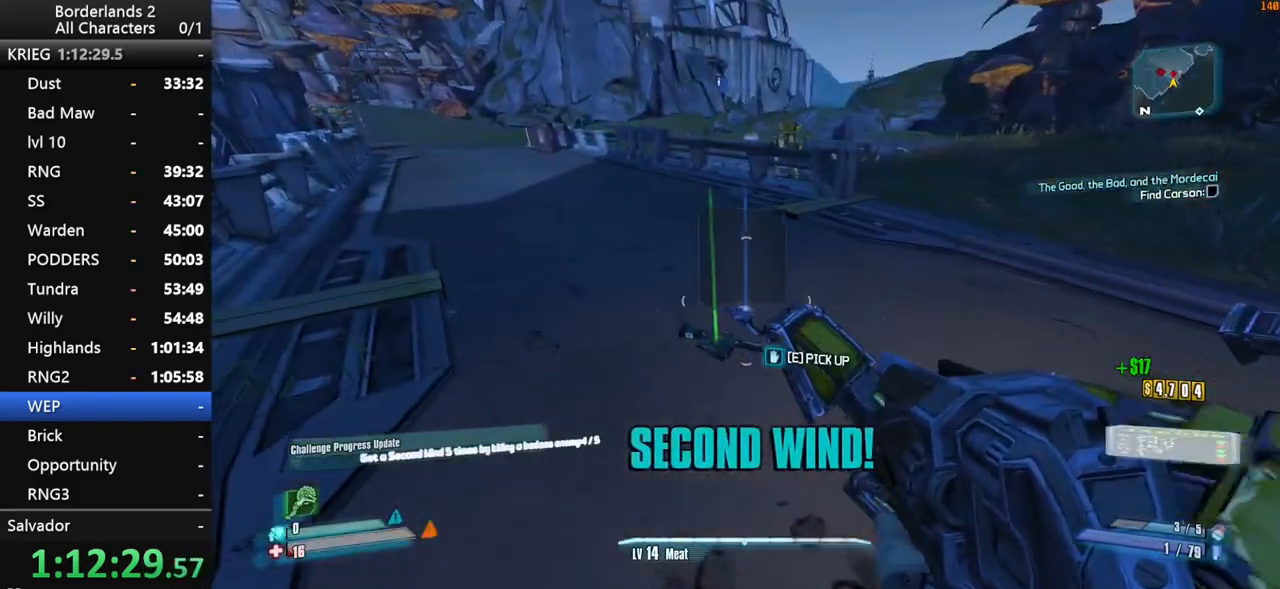
{"keys": [], "mouse": [], "mouse_move": "still", "events": [[17, "a", "up"], [150, "w", "up"], [350, "e", "down"], [400, "e", "up"]]}
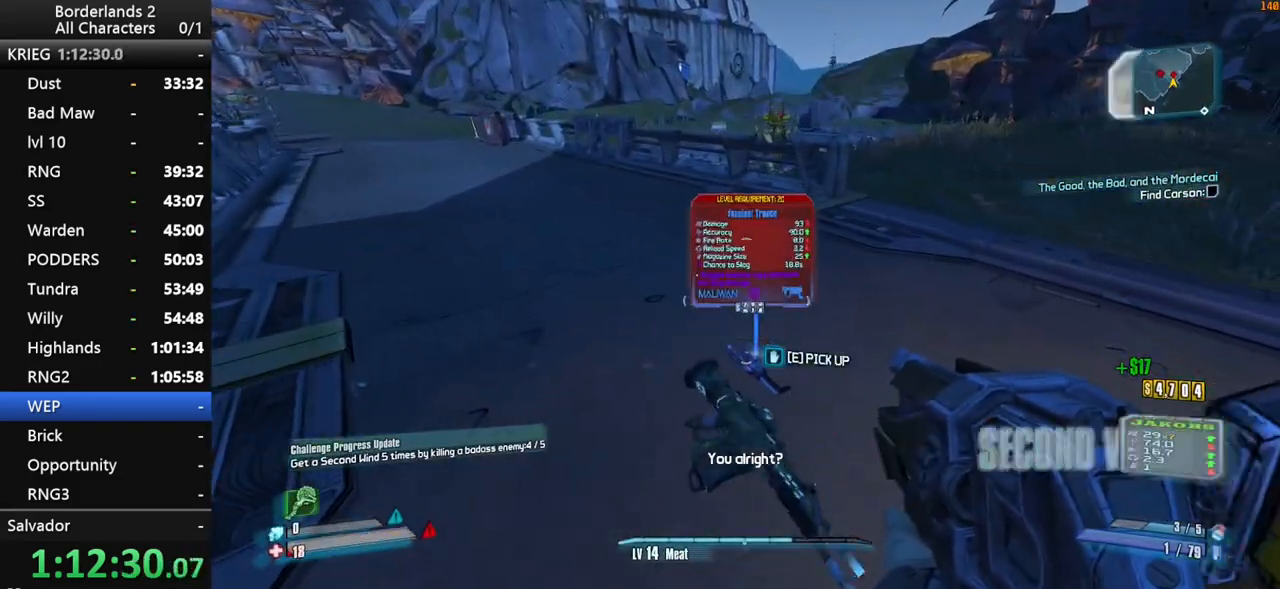
{"keys": ["space"], "mouse": [], "mouse_move": "left", "events": [[34, "e", "down"], [84, "e", "up"], [134, "w", "down"], [167, "e", "down"], [217, "e", "up"], [267, "shift", "down"], [450, "space", "down"], [450, "w", "up"], [500, "shift", "up"]]}
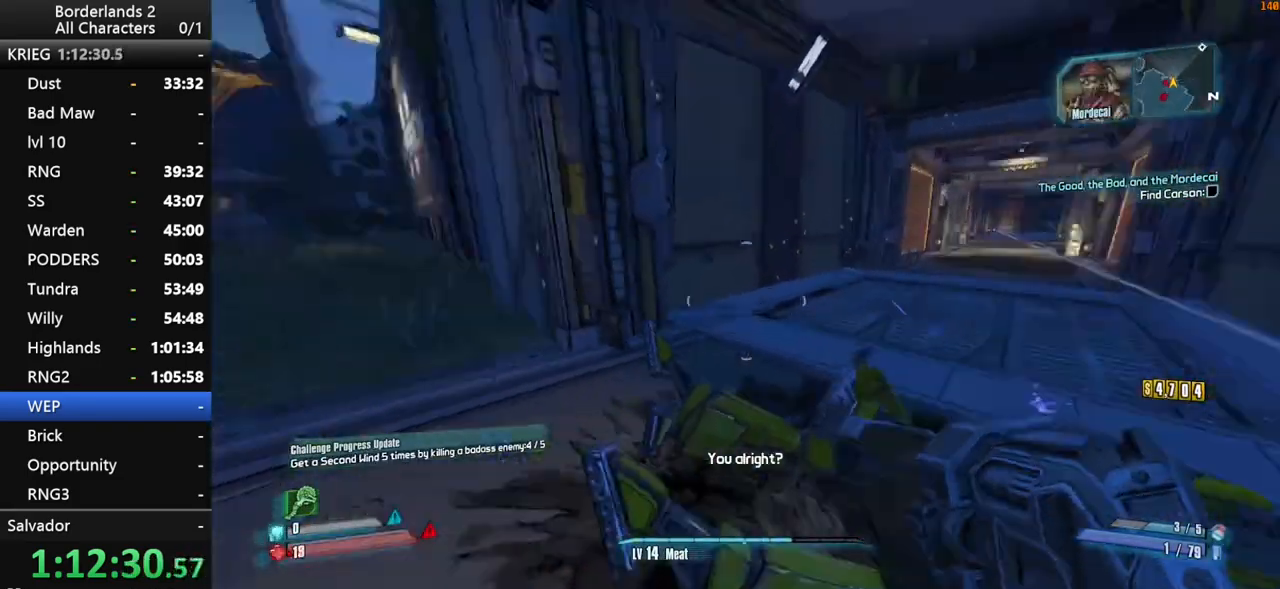
{"keys": [], "mouse": [], "mouse_move": "right", "events": [[50, "g", "down"], [184, "g", "up"], [184, "space", "up"]]}
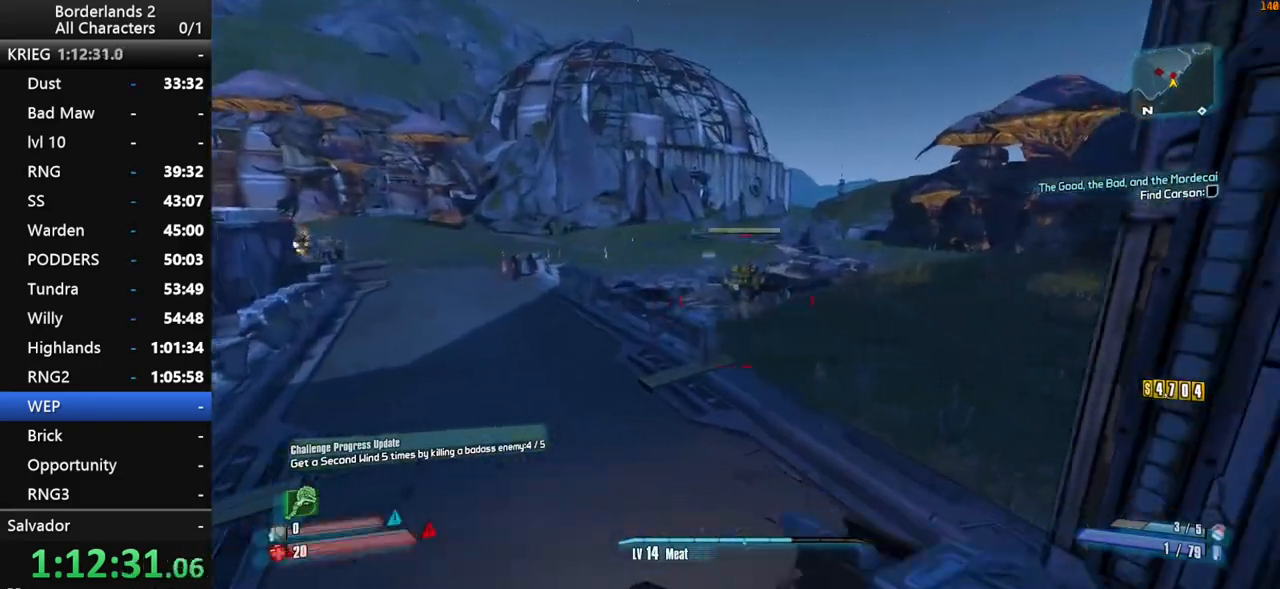
{"keys": ["d", "w"], "mouse": [], "mouse_move": "right", "events": [[17, "s", "down"], [150, "d", "down"], [350, "s", "up"], [484, "w", "down"]]}
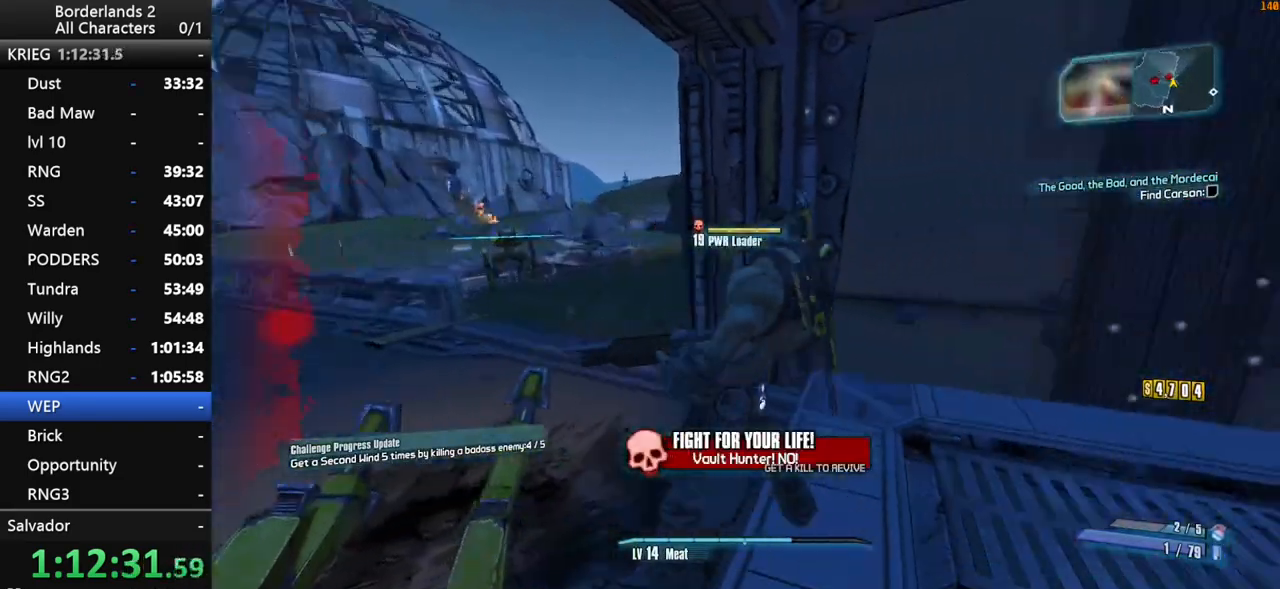
{"keys": [], "mouse": [], "mouse_move": "left", "events": [[134, "shift", "down"], [167, "d", "up"], [217, "shift", "up"], [317, "d", "down"], [417, "w", "up"], [500, "d", "up"]]}
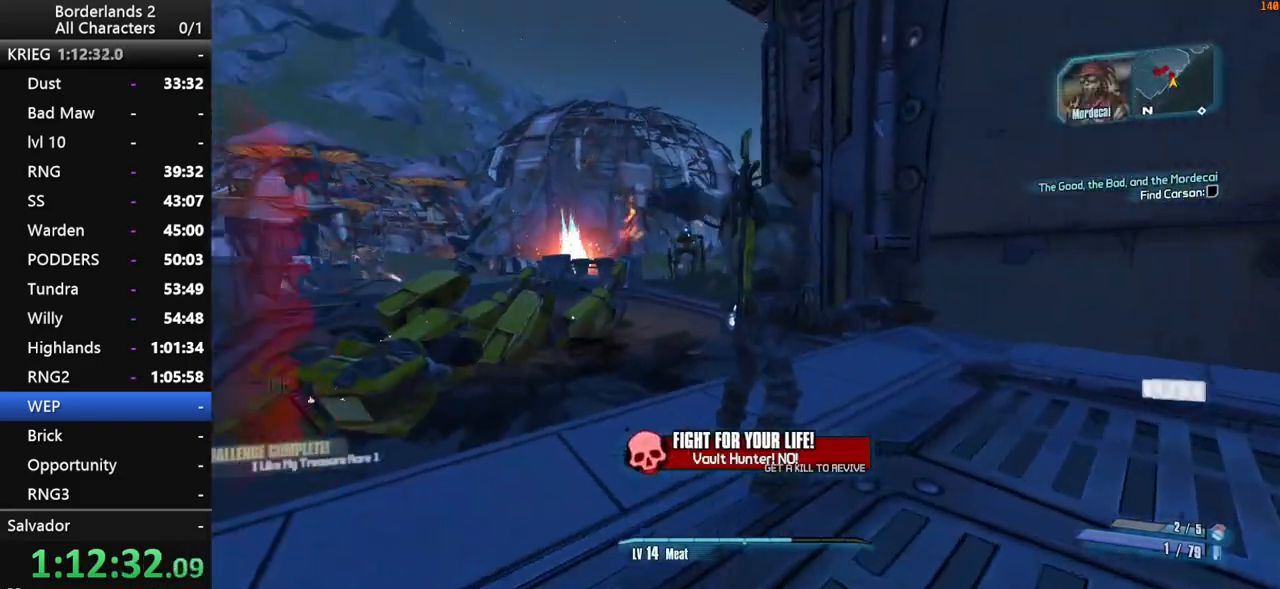
{"keys": [], "mouse": [], "mouse_move": "still", "events": []}
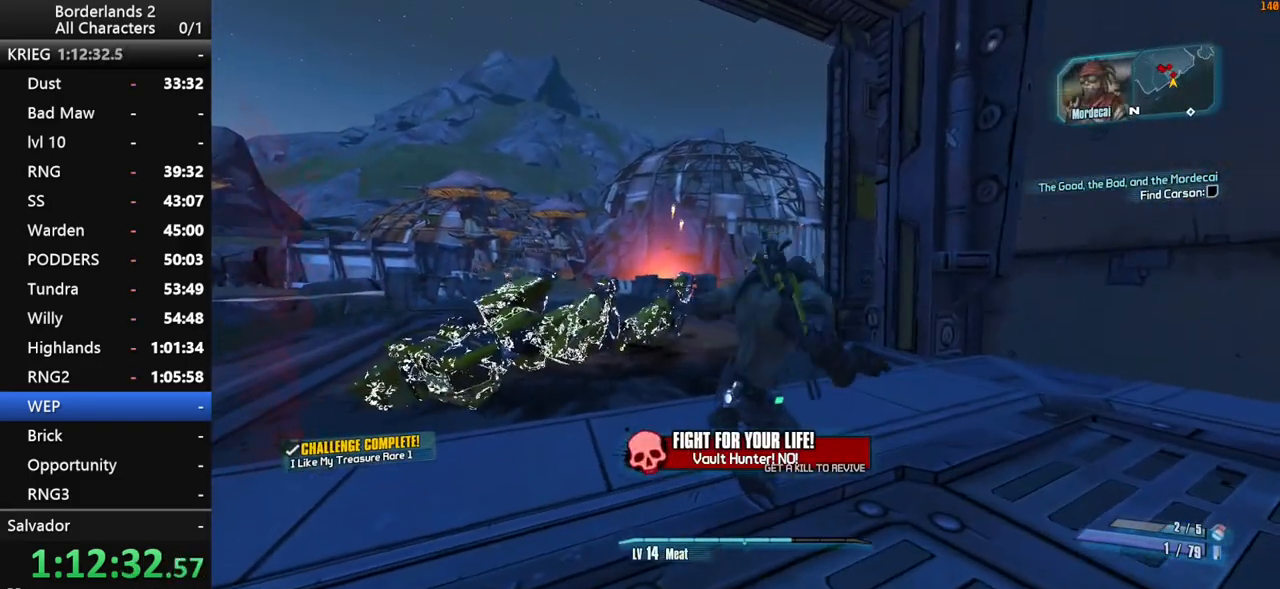
{"keys": ["shift", "w"], "mouse": [], "mouse_move": "still", "events": [[167, "w", "down"], [484, "shift", "down"]]}
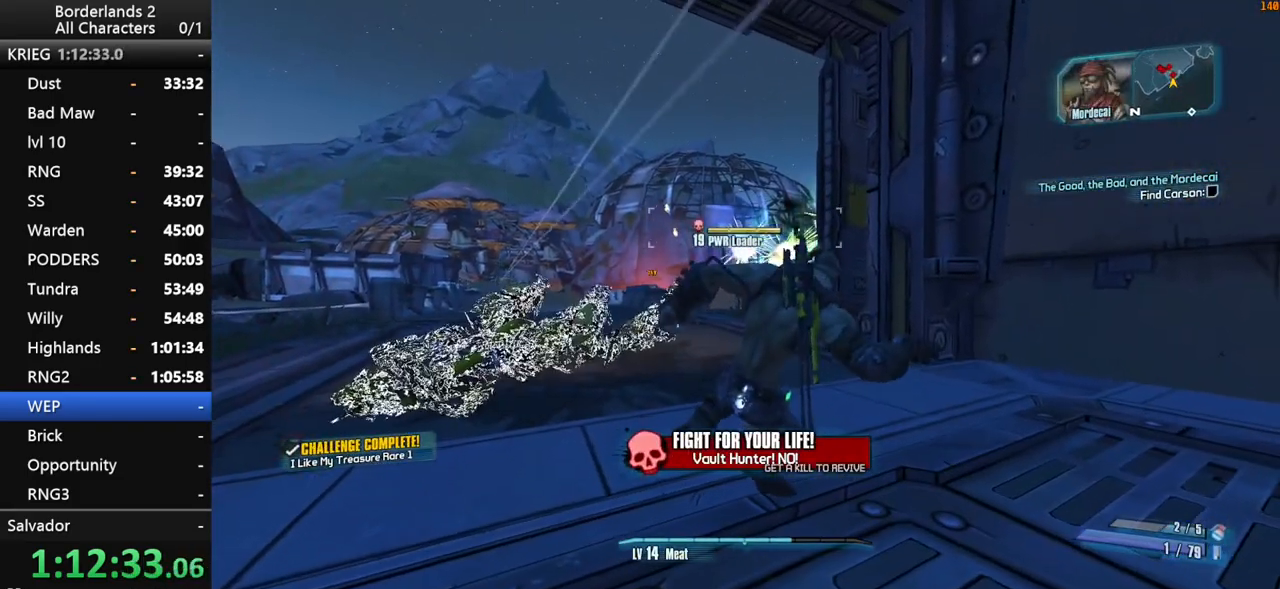
{"keys": ["shift", "w"], "mouse": [], "mouse_move": "up", "events": []}
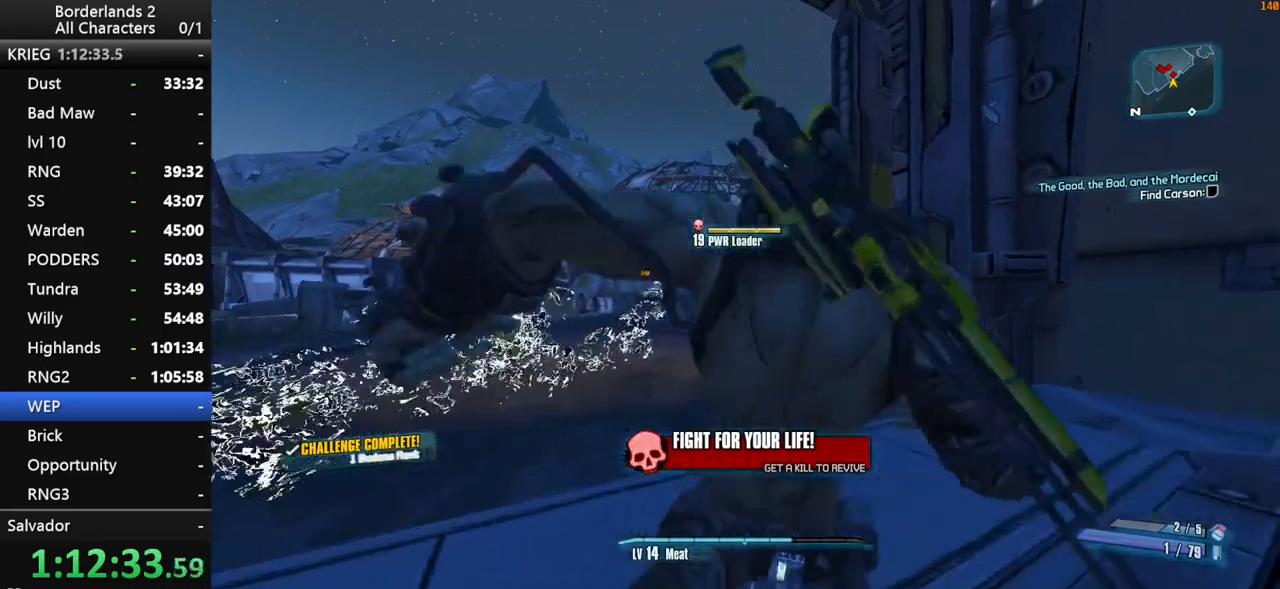
{"keys": ["shift", "w"], "mouse": ["wheel_down"], "mouse_move": "down", "events": [[134, "shift", "up"], [234, "mouse_wheel_down", "down"], [234, "shift", "down"]]}
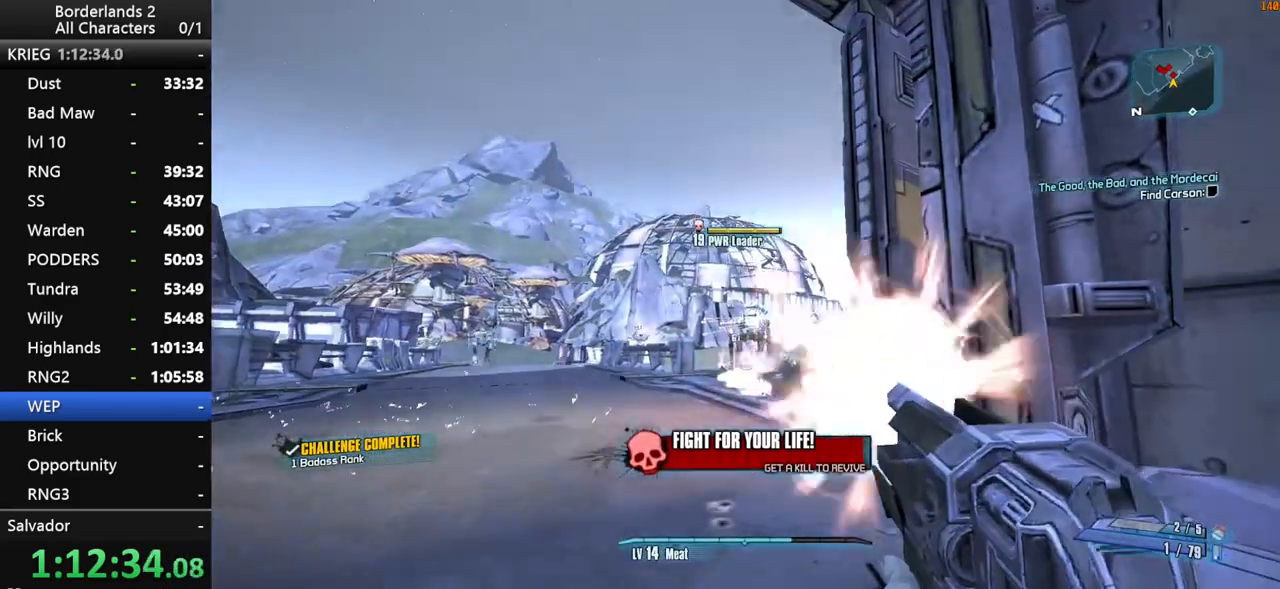
{"keys": ["shift", "w"], "mouse": ["wheel_down"], "mouse_move": "left", "events": []}
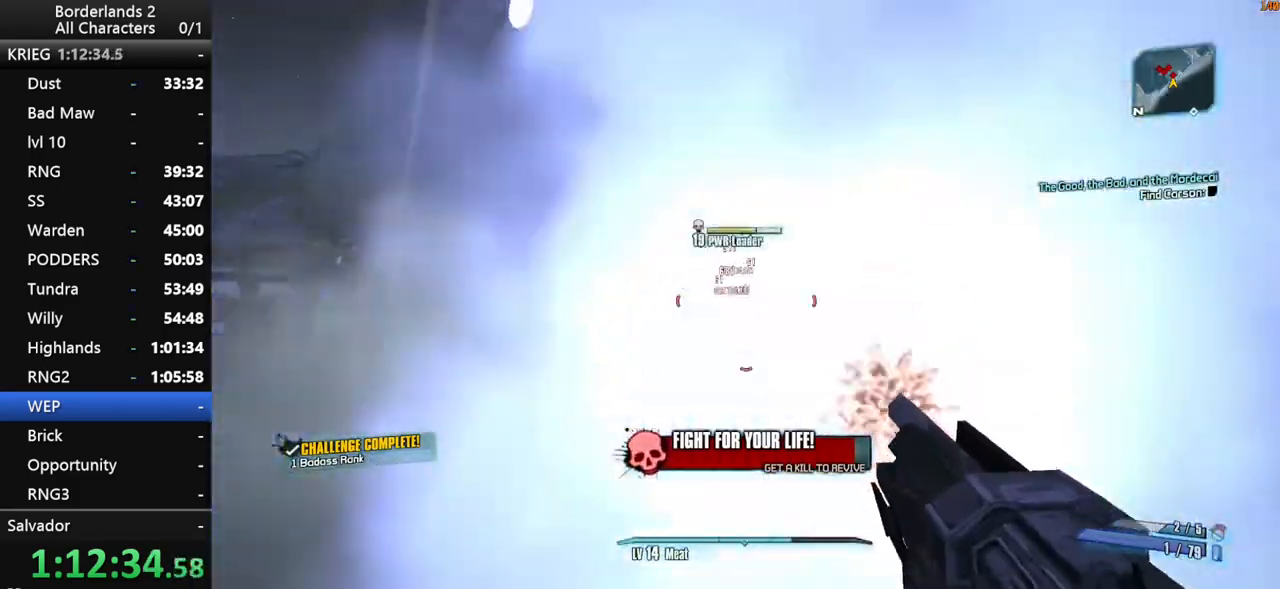
{"keys": ["shift", "w"], "mouse": ["wheel_down"], "mouse_move": "still", "events": []}
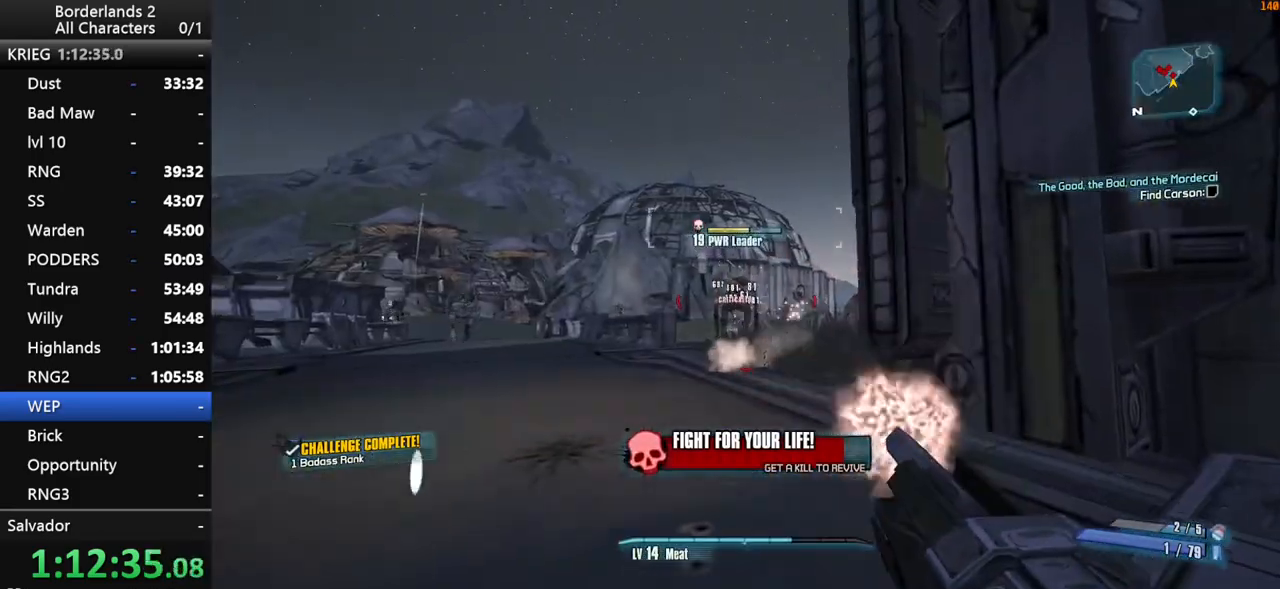
{"keys": ["shift", "w"], "mouse": ["wheel_down"], "mouse_move": "still", "events": [[234, "d", "down"], [467, "d", "up"]]}
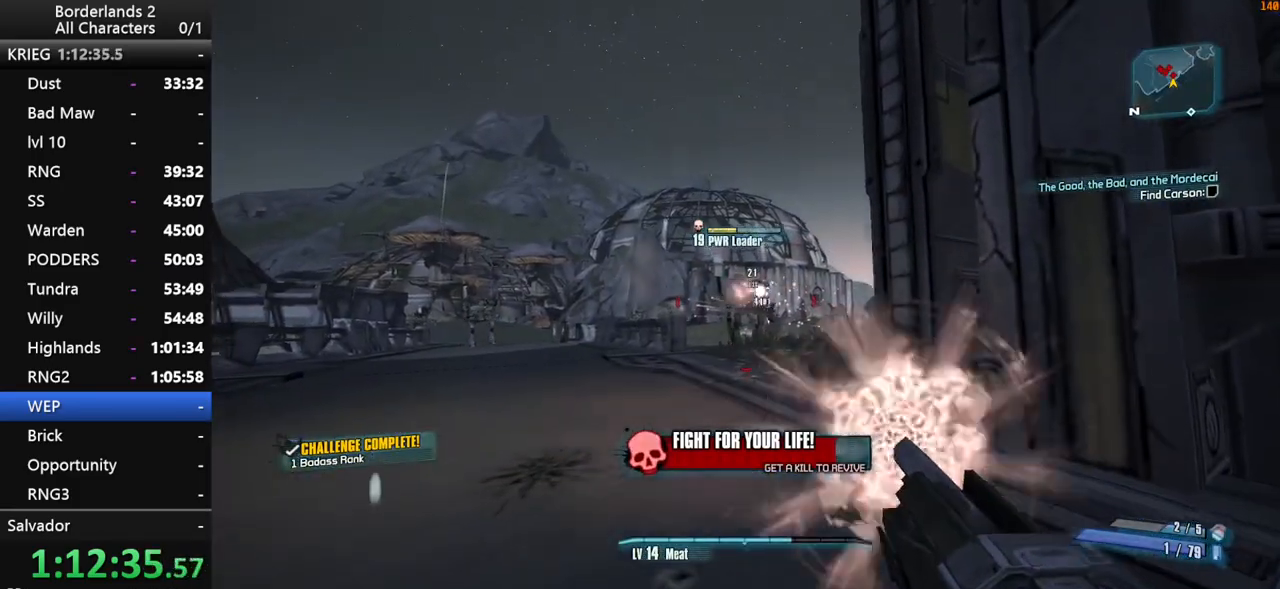
{"keys": ["shift", "w"], "mouse": ["wheel_down"], "mouse_move": "still", "events": []}
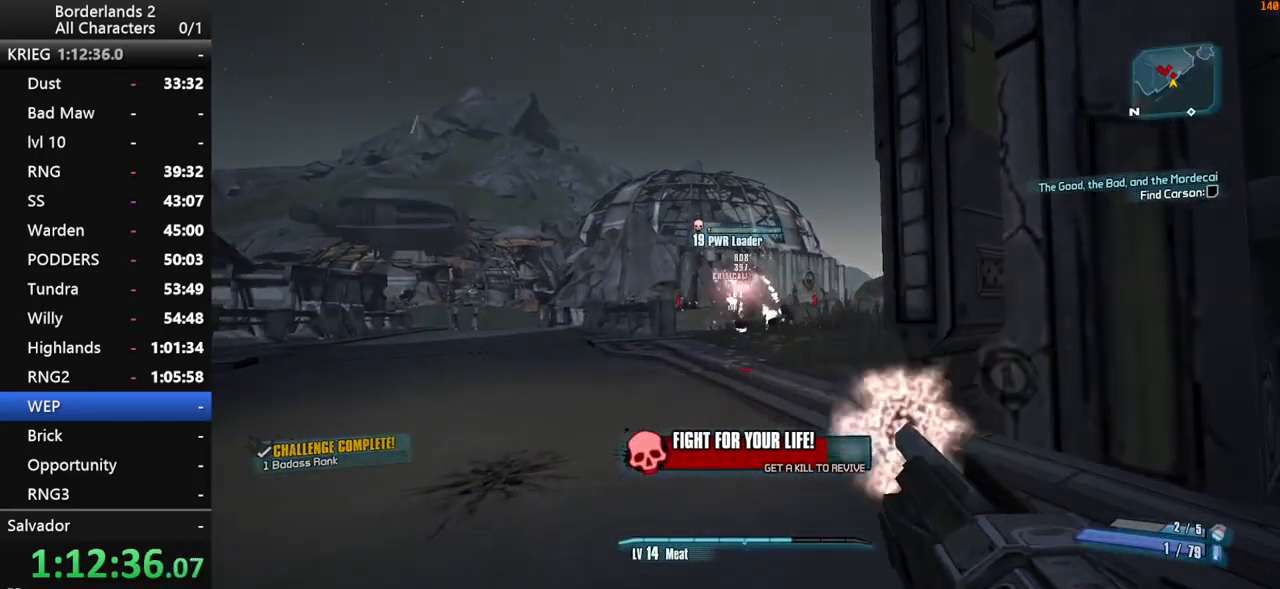
{"keys": ["d", "s"], "mouse": ["wheel_down"], "mouse_move": "still", "events": [[167, "d", "down"], [267, "w", "up"], [367, "shift", "up"], [417, "s", "down"]]}
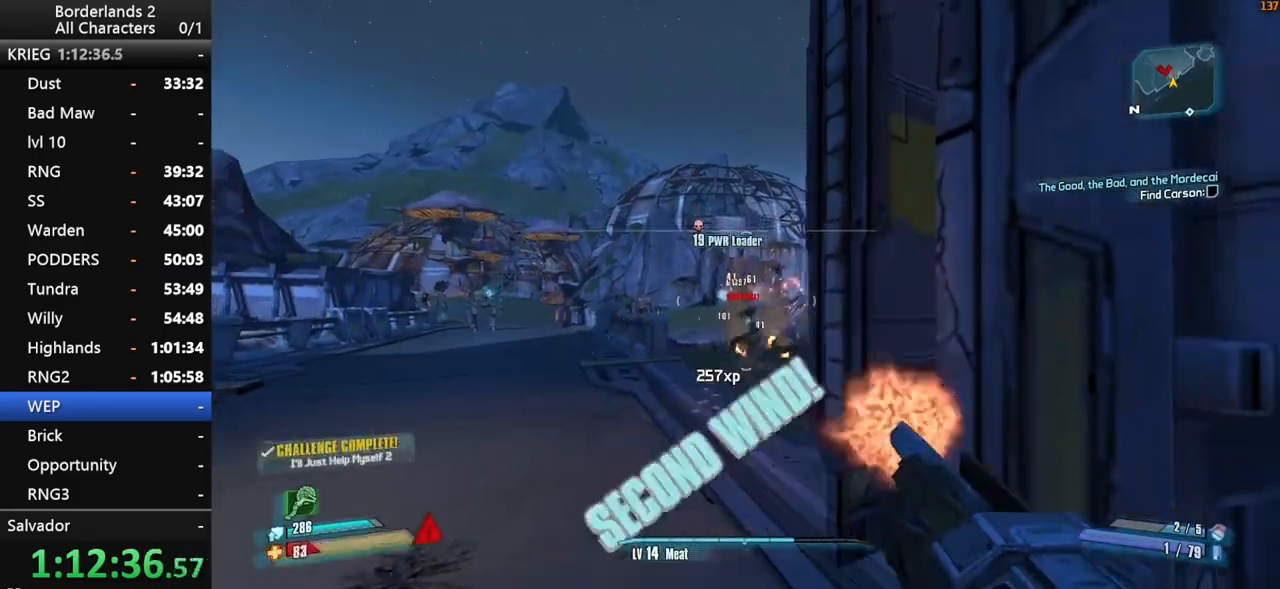
{"keys": ["w"], "mouse": [], "mouse_move": "up", "events": [[50, "s", "up"], [100, "shift", "down"], [150, "mouse_wheel_down", "up"], [184, "w", "down"], [234, "shift", "up"], [334, "shift", "down"], [384, "d", "up"], [417, "mouse_wheel_up", "down"], [417, "shift", "up"], [467, "mouse_wheel_up", "up"]]}
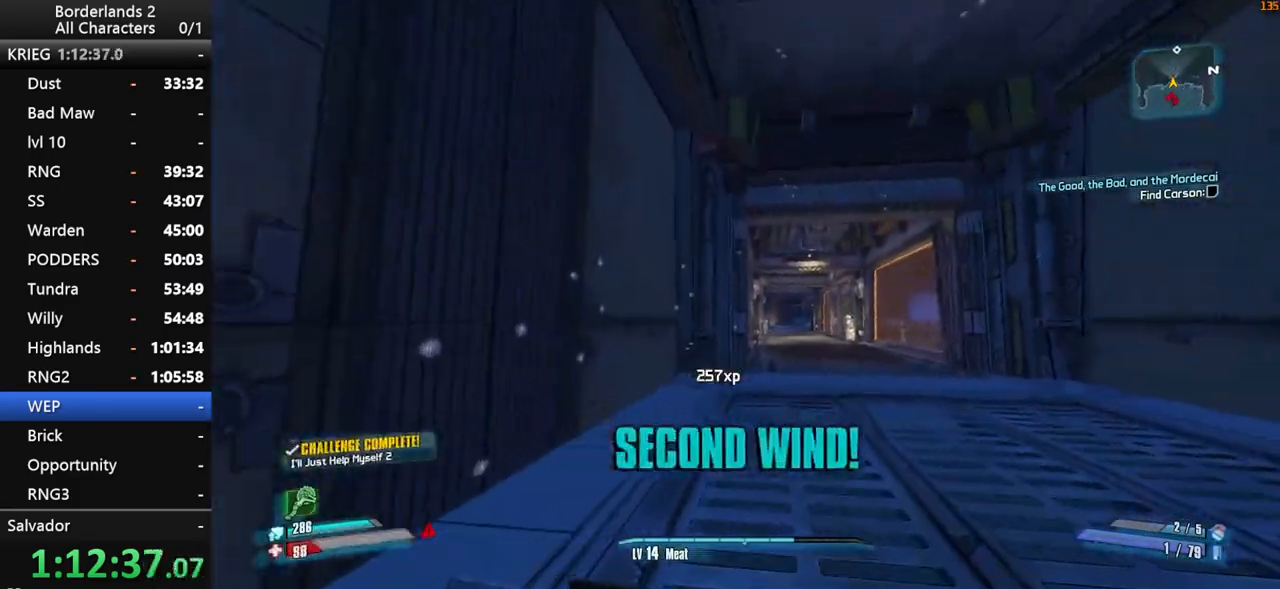
{"keys": ["f", "w"], "mouse": [], "mouse_move": "still", "events": [[67, "shift", "down"], [250, "shift", "up"], [434, "f", "down"]]}
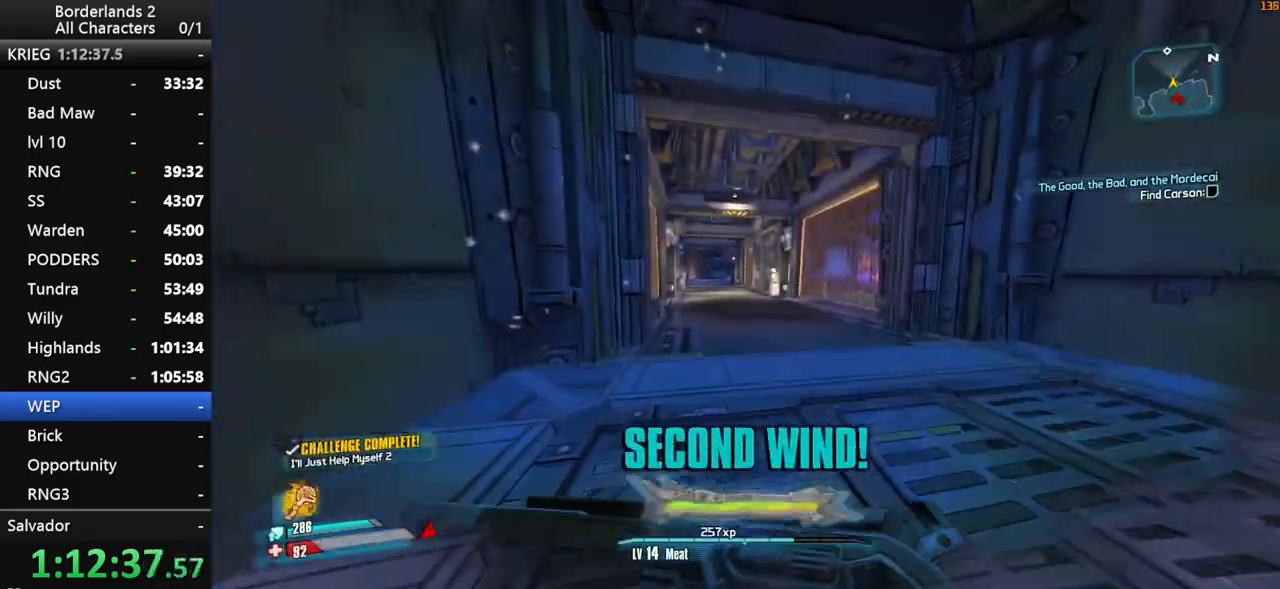
{"keys": ["w"], "mouse": [], "mouse_move": "still", "events": [[34, "shift", "down"], [84, "f", "up"], [217, "shift", "up"], [267, "shift", "down"], [450, "shift", "up"]]}
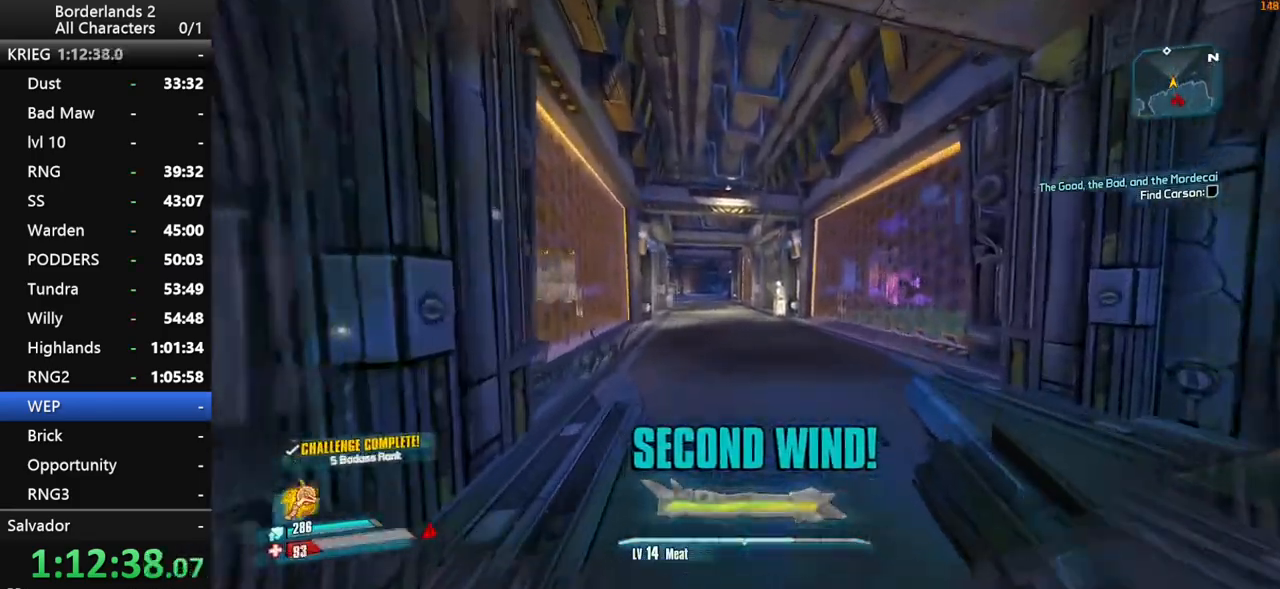
{"keys": ["space", "w"], "mouse": [], "mouse_move": "still", "events": [[467, "space", "down"]]}
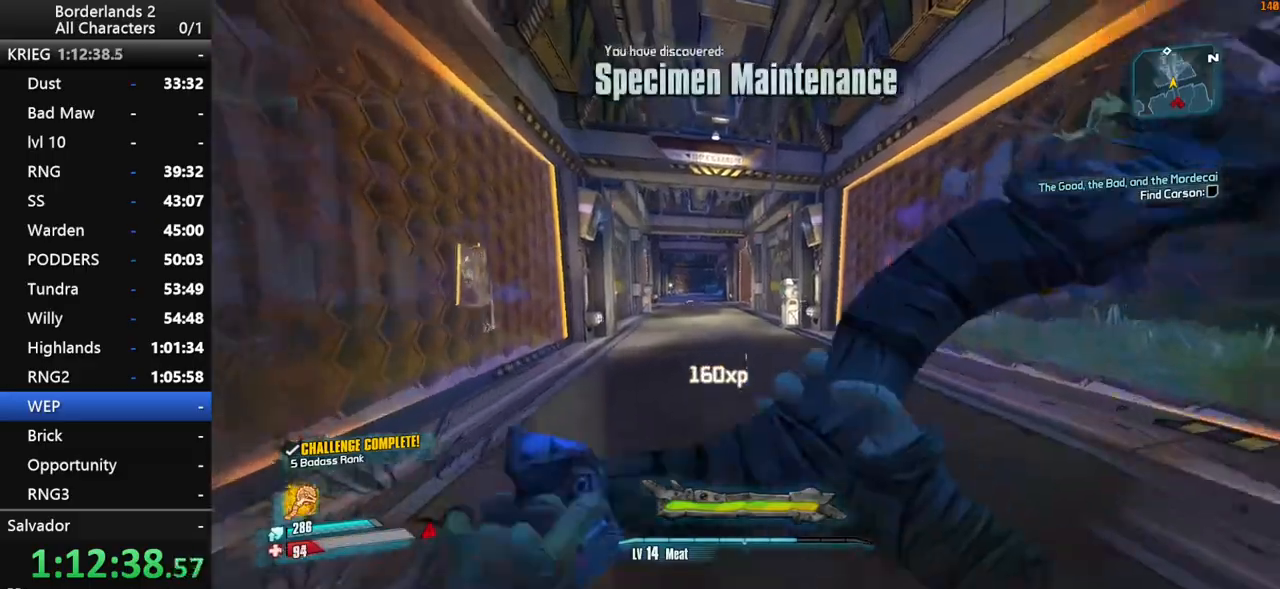
{"keys": ["space", "w"], "mouse": [], "mouse_move": "still", "events": [[67, "space", "up"], [200, "space", "down"]]}
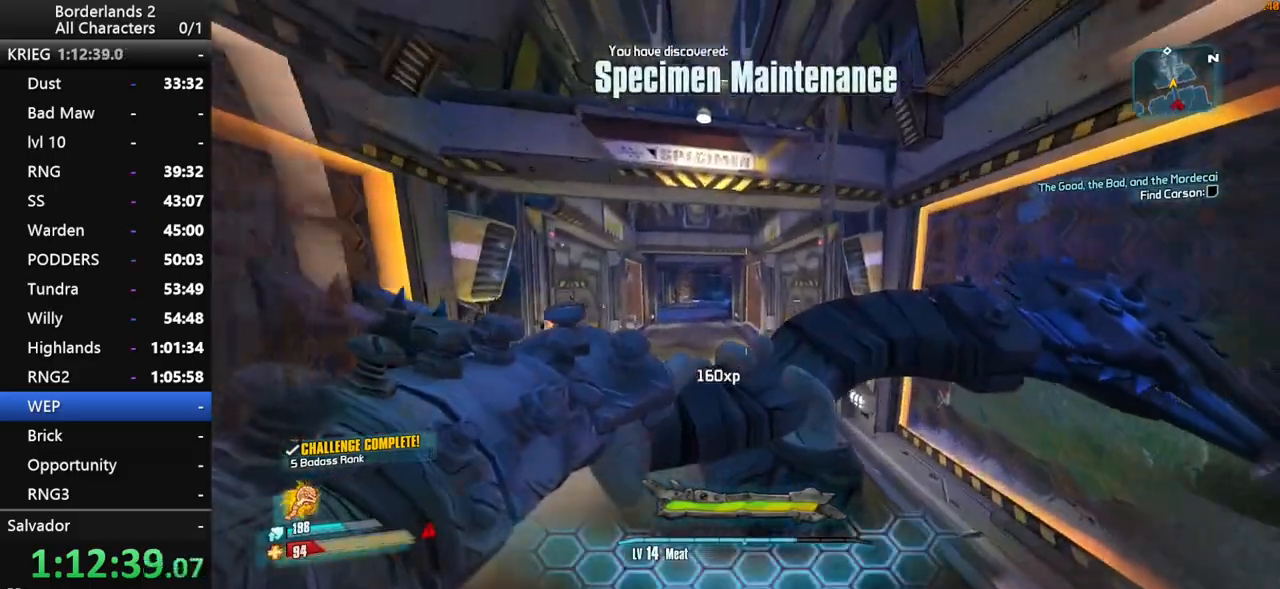
{"keys": ["w"], "mouse": [], "mouse_move": "still", "events": [[167, "space", "up"]]}
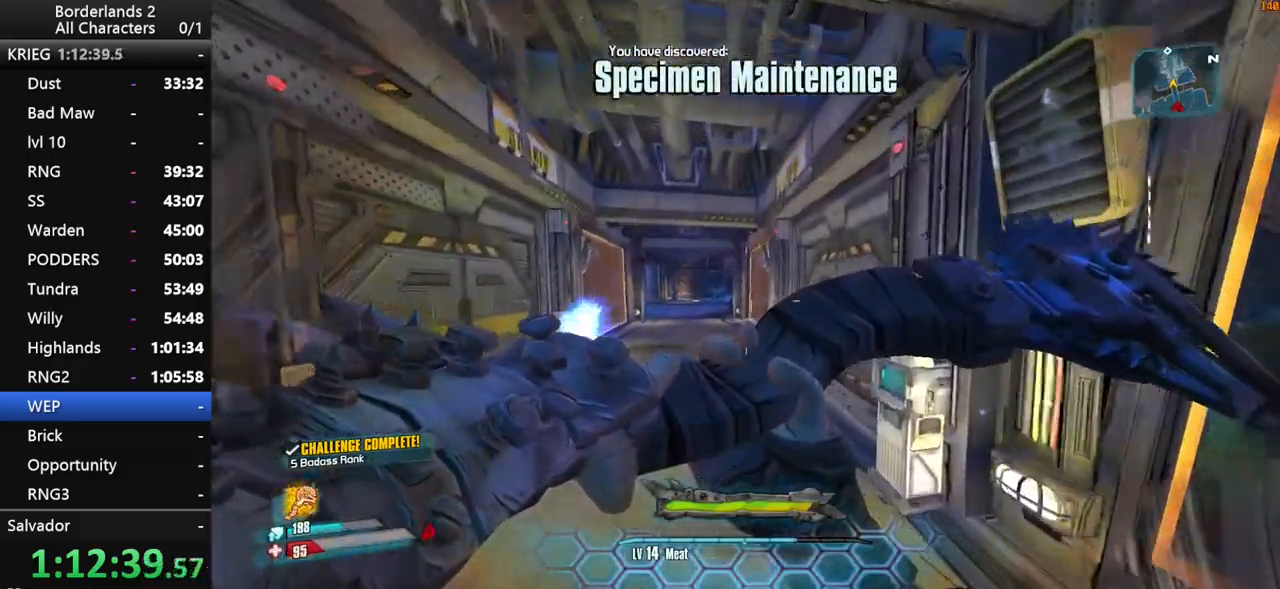
{"keys": ["space", "w"], "mouse": [], "mouse_move": "left", "events": [[467, "space", "down"]]}
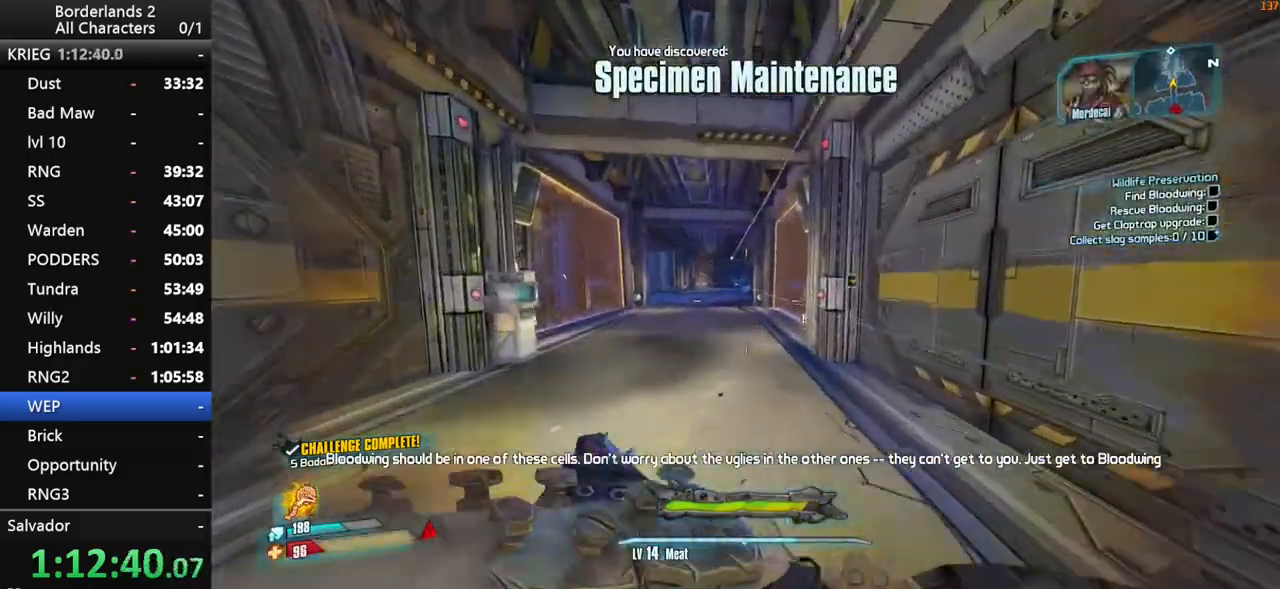
{"keys": ["a", "w"], "mouse": [], "mouse_move": "still", "events": [[67, "space", "up"], [150, "space", "down"], [300, "a", "down"], [350, "space", "up"]]}
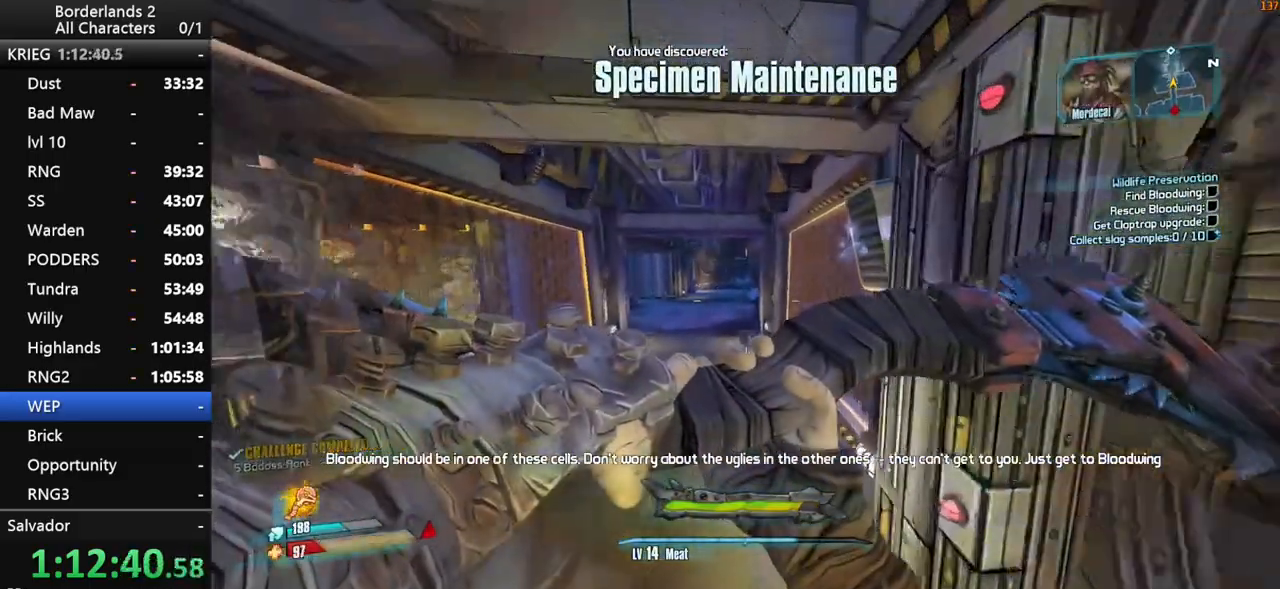
{"keys": ["w"], "mouse": [], "mouse_move": "still", "events": [[84, "a", "up"]]}
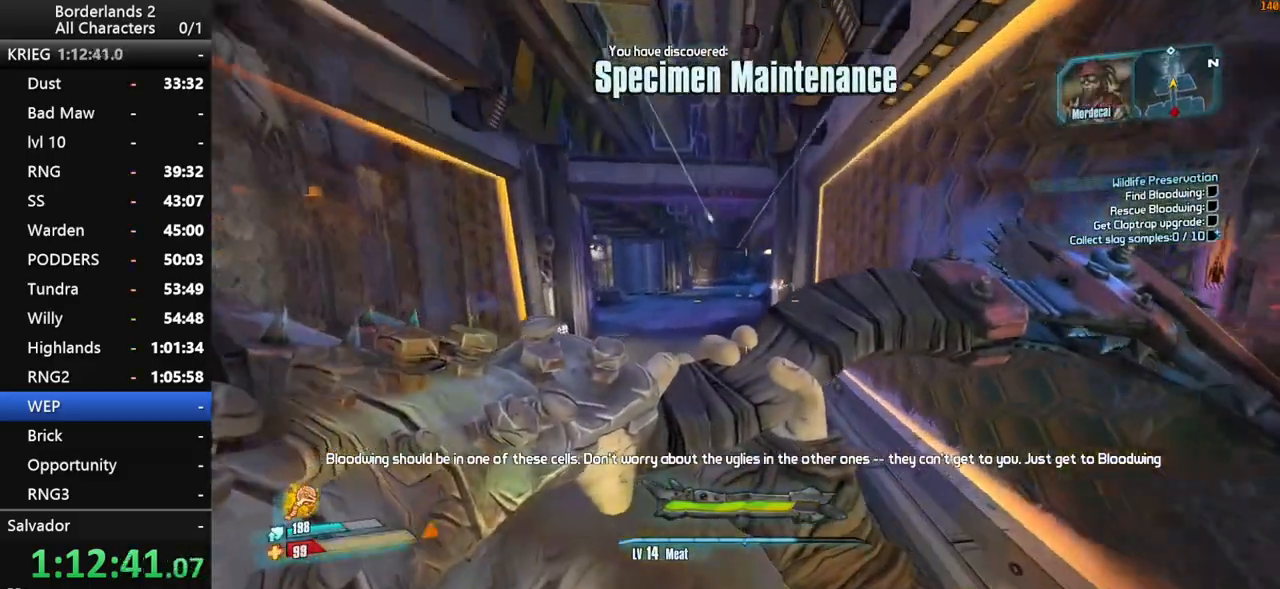
{"keys": ["w"], "mouse": [], "mouse_move": "still", "events": [[384, "space", "down"], [434, "space", "up"]]}